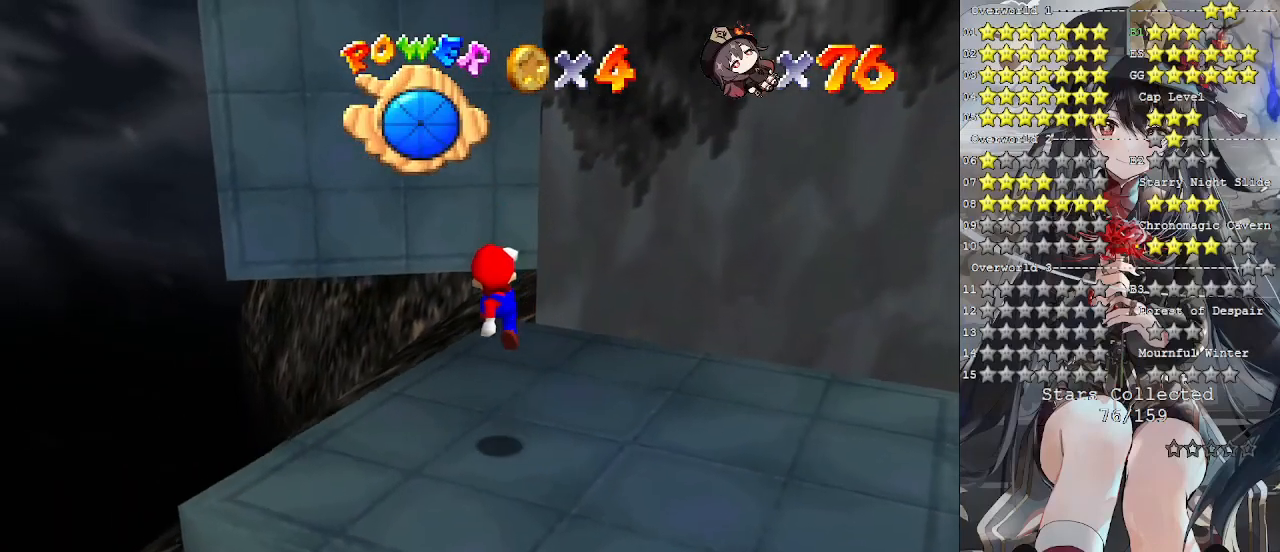
Gameplay with a controller (PlayStation layout); each line is a JSON object with the inputs held at the frame after it. "events" lists button and stick changes between this image and that frame as [ms after this image, input, new state], when the widget could be followed in between. Not read: R3.
{"buttons": [], "left_stick": "up", "right_stick": "center", "events": [[200, "CROSS", "up"], [200, "left_stick", "center"], [400, "left_stick", "up"]]}
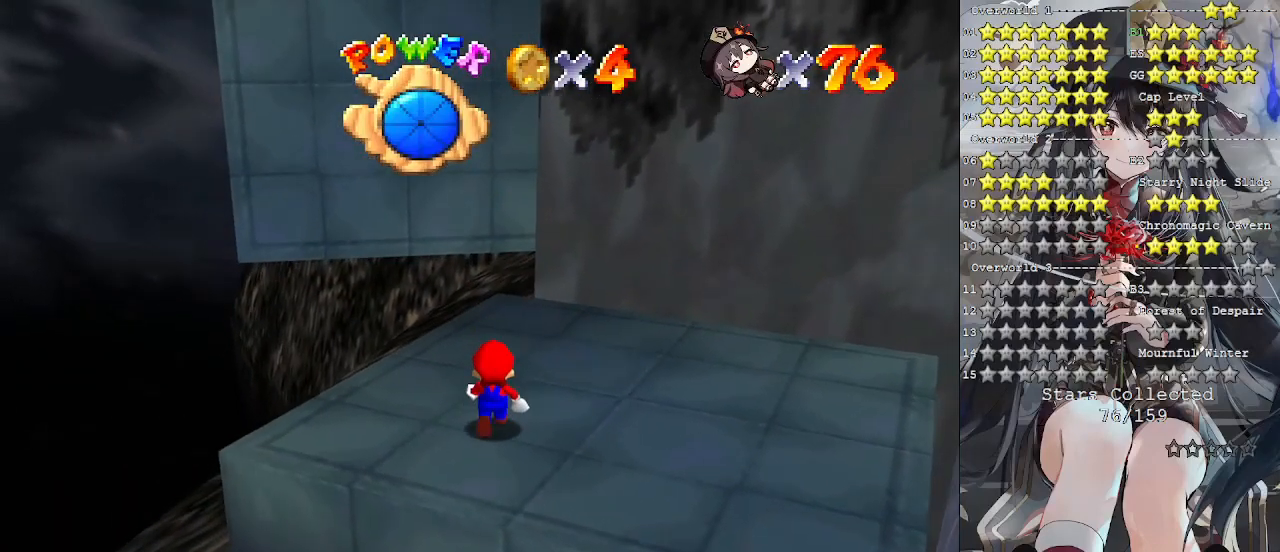
{"buttons": [], "left_stick": "center", "right_stick": "center", "events": [[33, "left_stick", "center"], [200, "L1", "down"], [300, "L1", "up"]]}
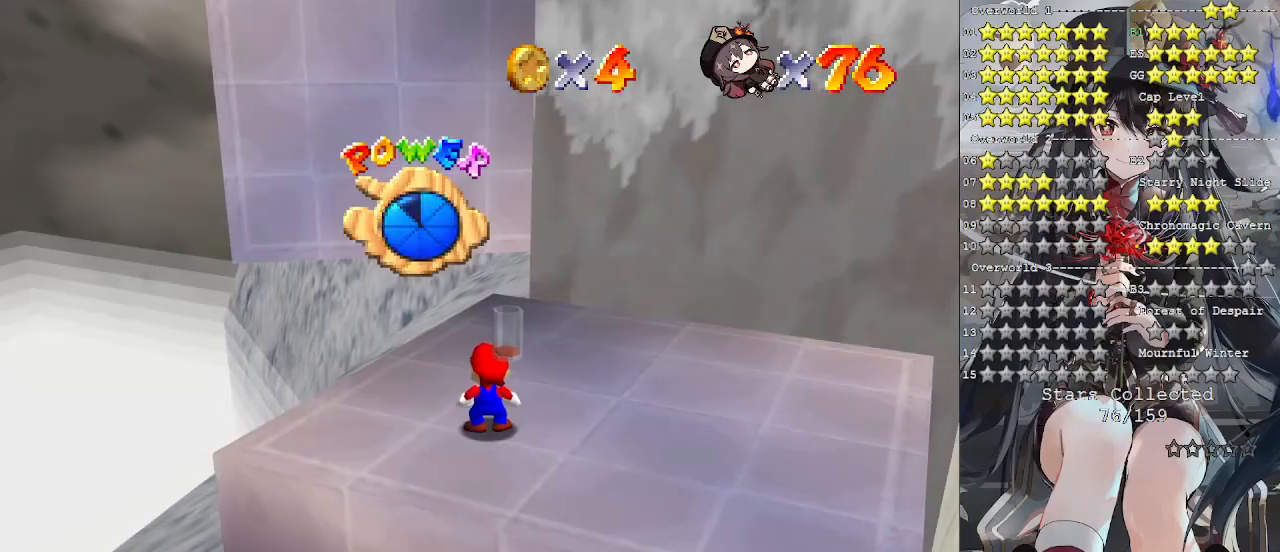
{"buttons": [], "left_stick": "center", "right_stick": "center", "events": []}
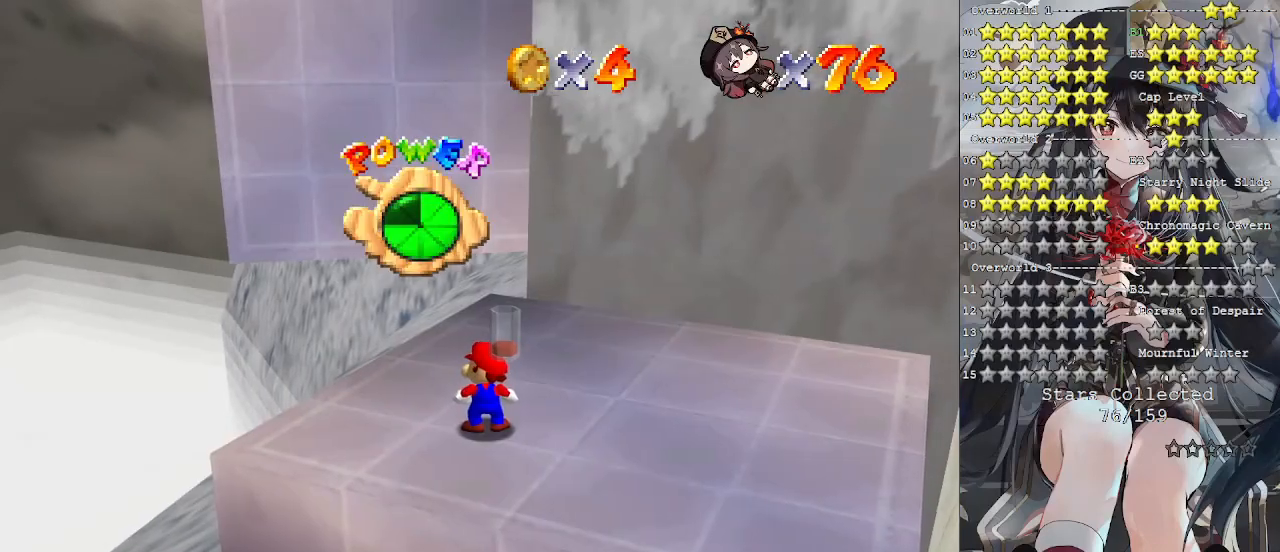
{"buttons": [], "left_stick": "center", "right_stick": "center", "events": [[33, "DPAD_UP", "down"], [167, "DPAD_UP", "up"]]}
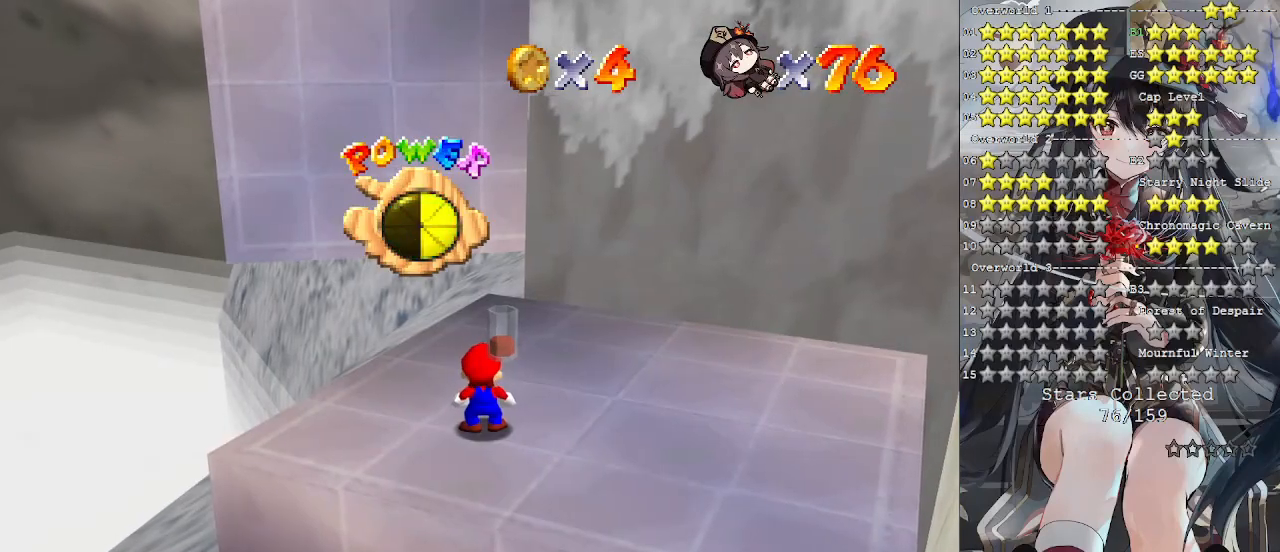
{"buttons": [], "left_stick": "center", "right_stick": "center", "events": []}
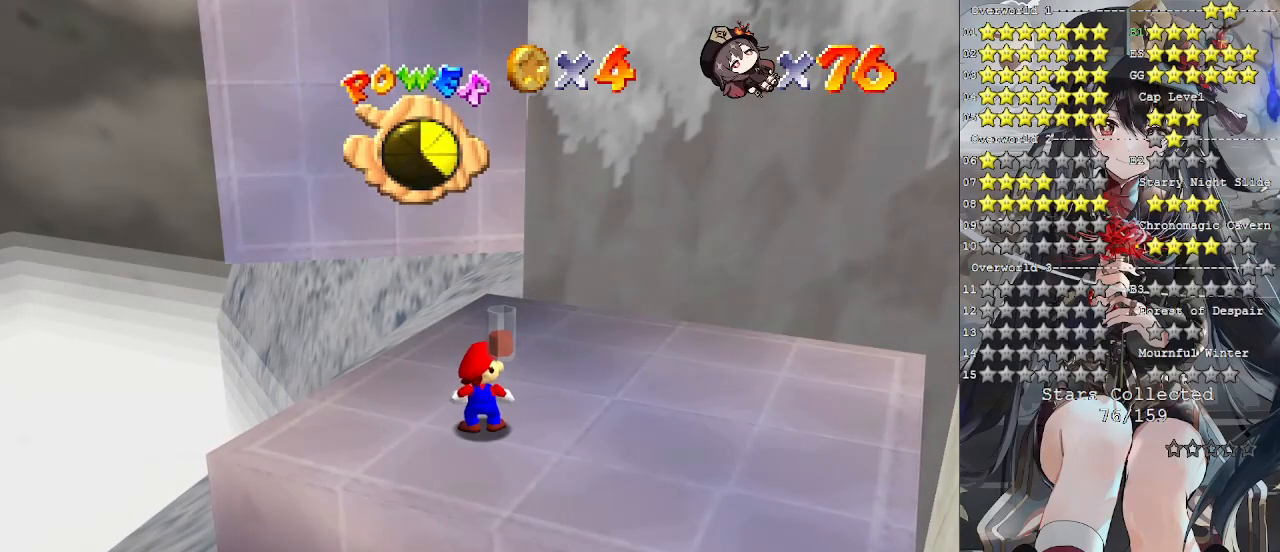
{"buttons": [], "left_stick": "center", "right_stick": "center", "events": [[300, "L1", "down"], [433, "L1", "up"]]}
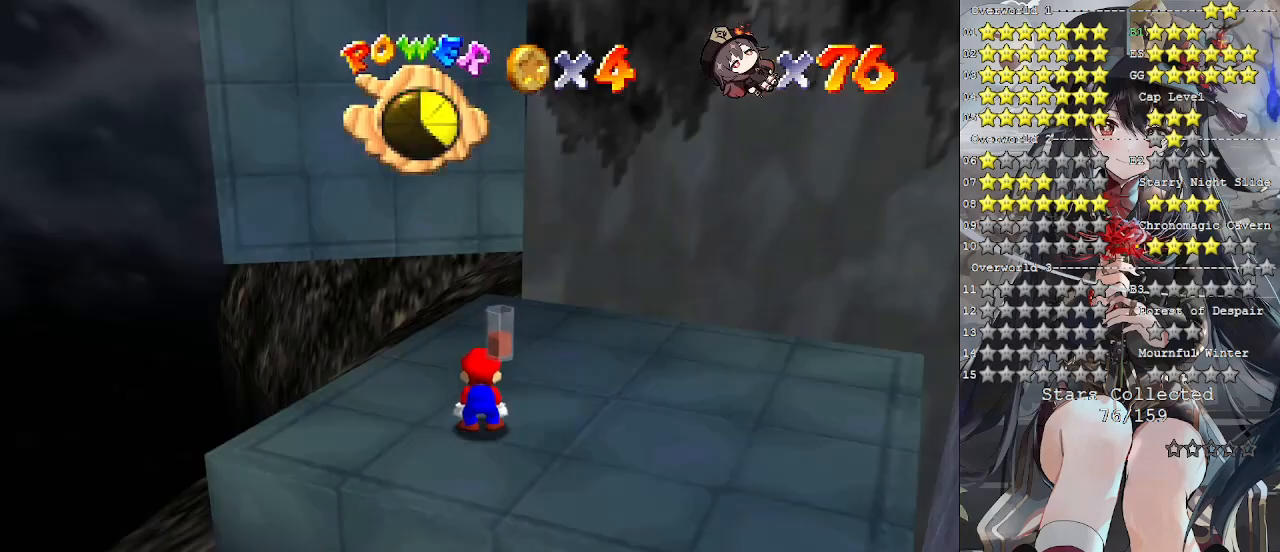
{"buttons": [], "left_stick": "center", "right_stick": "right", "events": [[500, "right_stick", "right"]]}
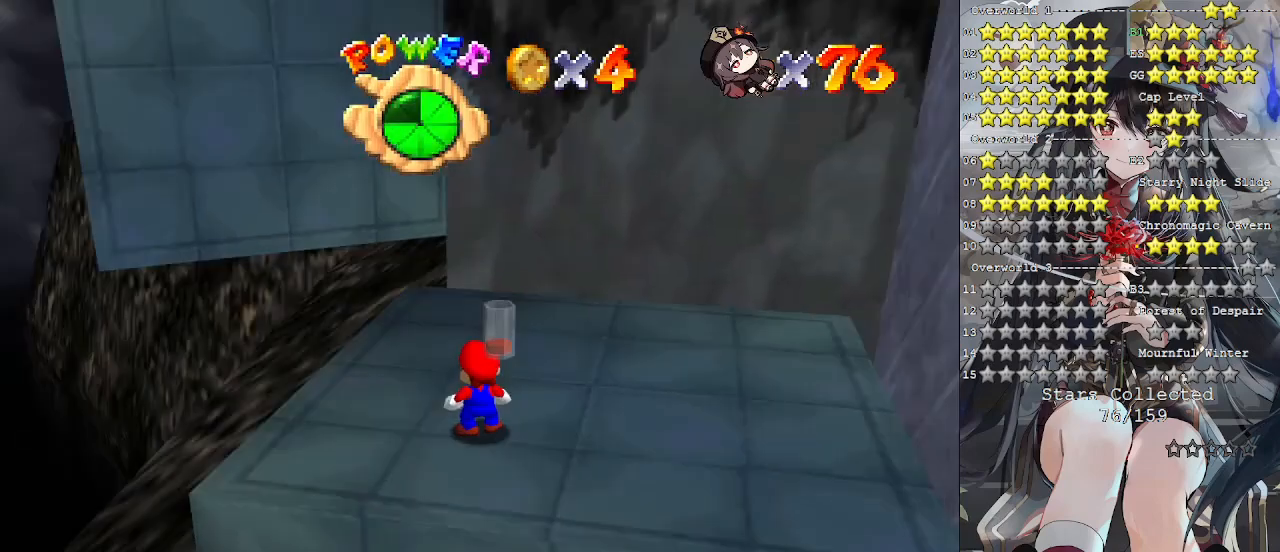
{"buttons": [], "left_stick": "up-left", "right_stick": "center", "events": [[133, "right_stick", "center"], [167, "left_stick", "up-left"]]}
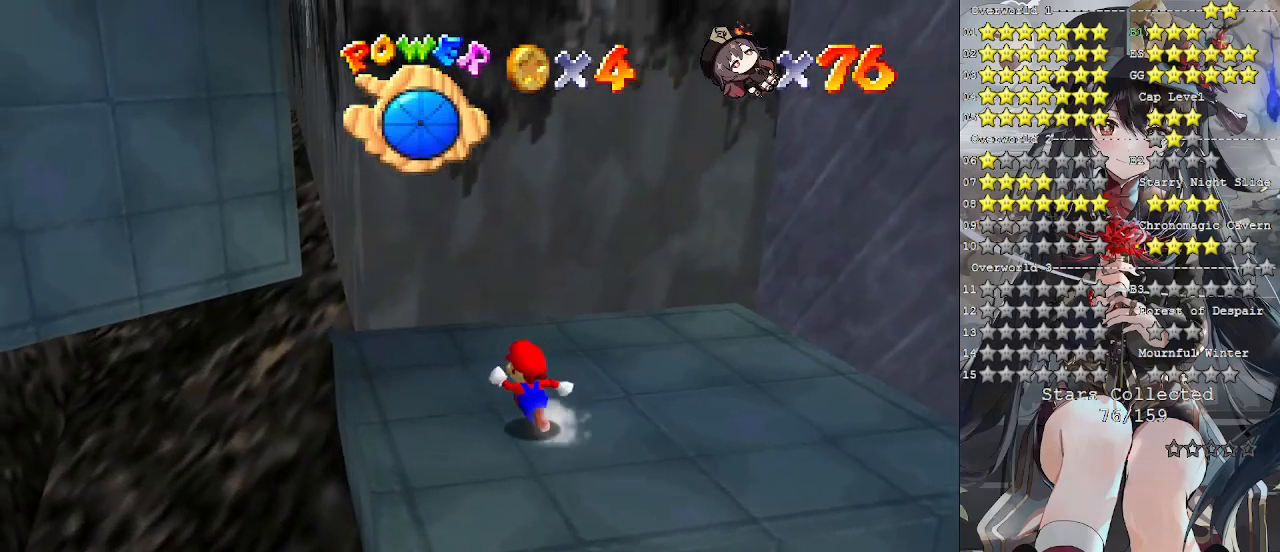
{"buttons": [], "left_stick": "up-left", "right_stick": "center", "events": [[100, "CROSS", "down"], [233, "CROSS", "up"]]}
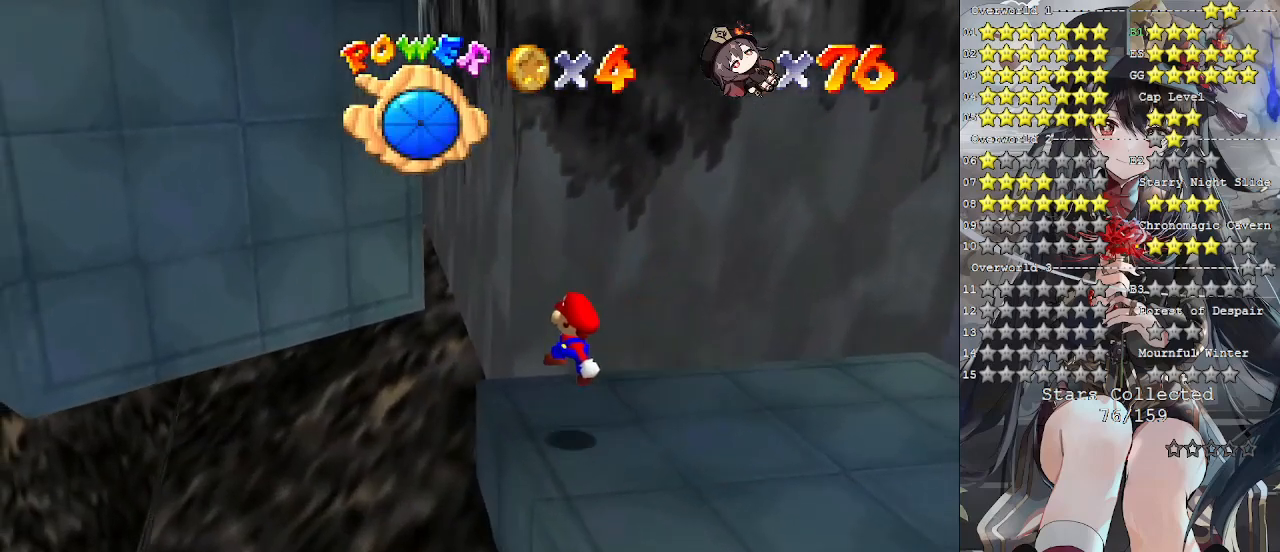
{"buttons": ["CROSS"], "left_stick": "up-left", "right_stick": "center", "events": [[233, "CROSS", "down"]]}
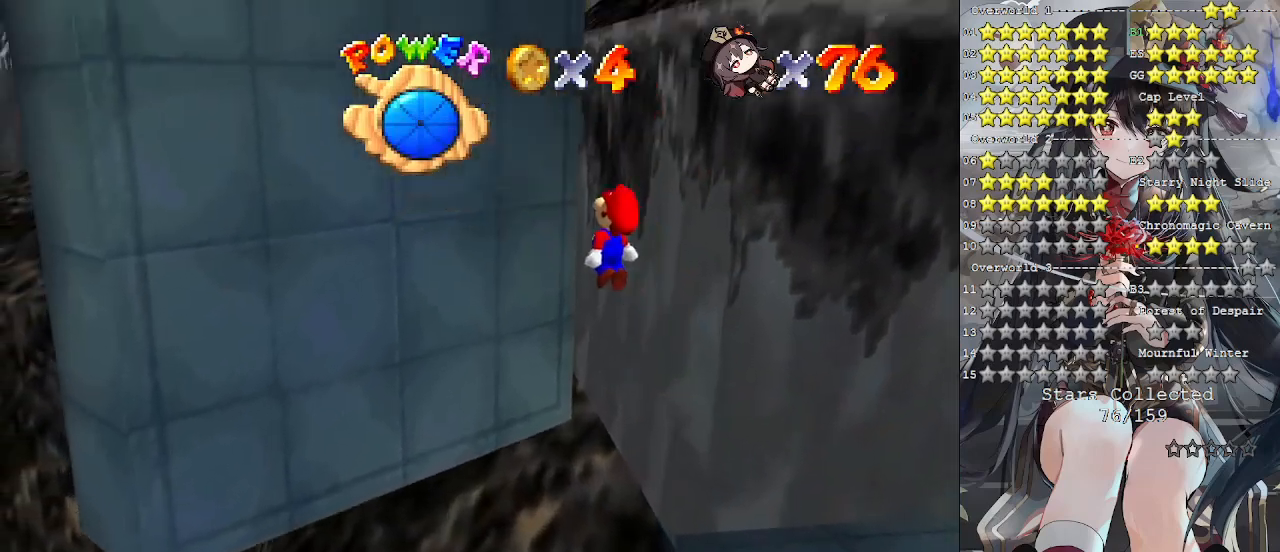
{"buttons": ["CROSS"], "left_stick": "up-right", "right_stick": "center", "events": [[267, "CROSS", "up"], [400, "left_stick", "up-right"], [467, "CROSS", "down"]]}
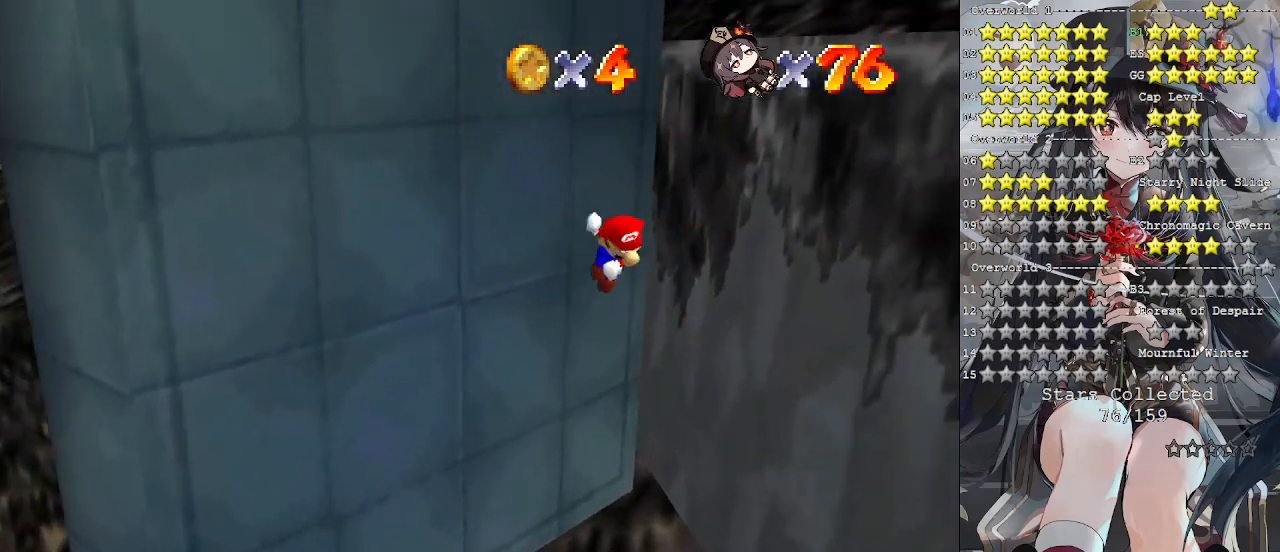
{"buttons": ["CROSS"], "left_stick": "up-right", "right_stick": "center", "events": [[100, "CROSS", "up"], [433, "CROSS", "down"]]}
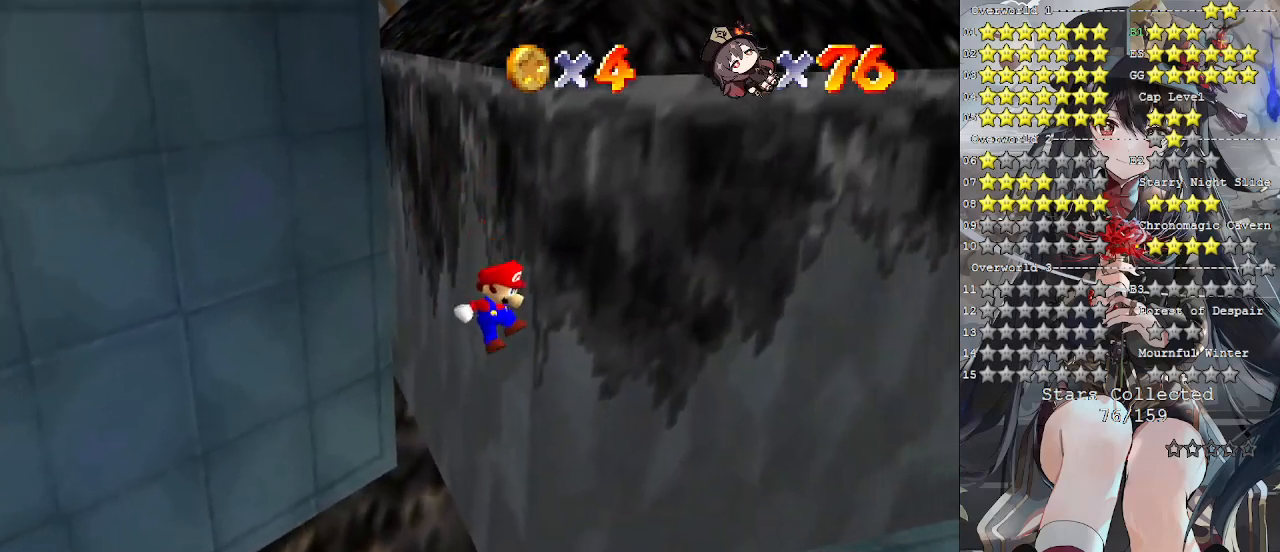
{"buttons": [], "left_stick": "down-right", "right_stick": "center", "events": [[333, "CROSS", "up"], [333, "left_stick", "right"], [467, "left_stick", "down-right"]]}
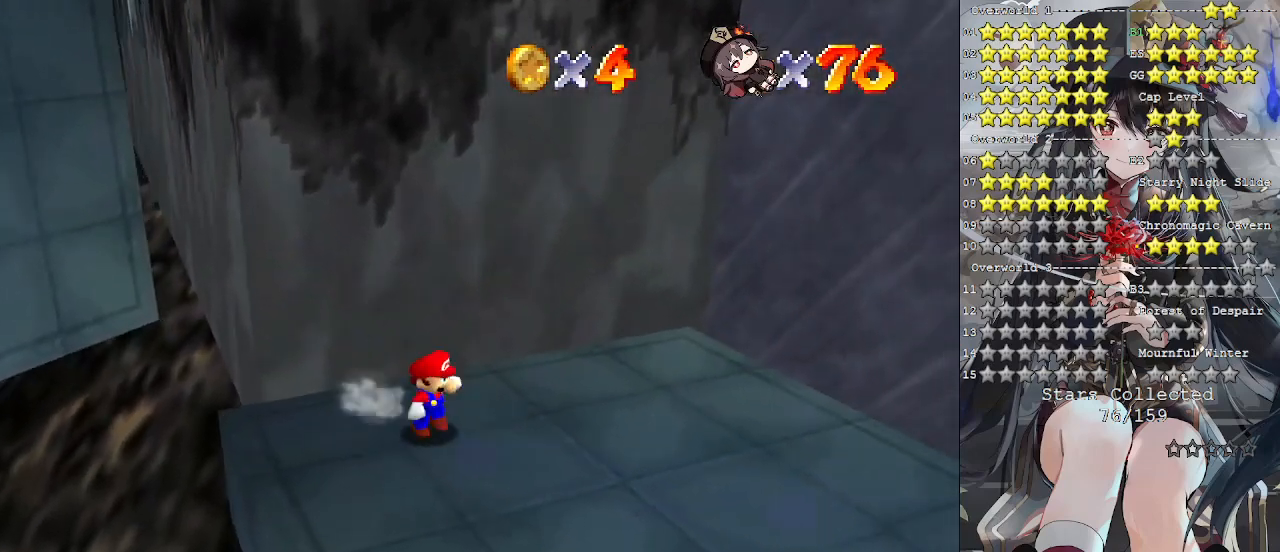
{"buttons": [], "left_stick": "down", "right_stick": "center", "events": [[133, "right_stick", "down-left"], [200, "left_stick", "down"], [233, "right_stick", "center"]]}
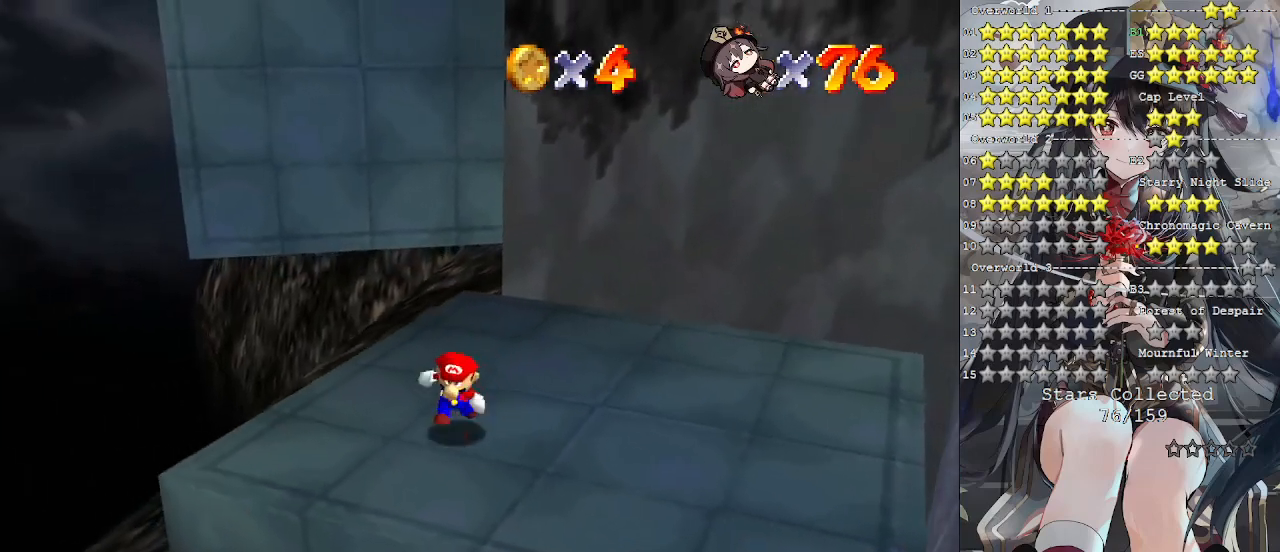
{"buttons": [], "left_stick": "center", "right_stick": "center", "events": [[100, "left_stick", "up"], [400, "left_stick", "center"]]}
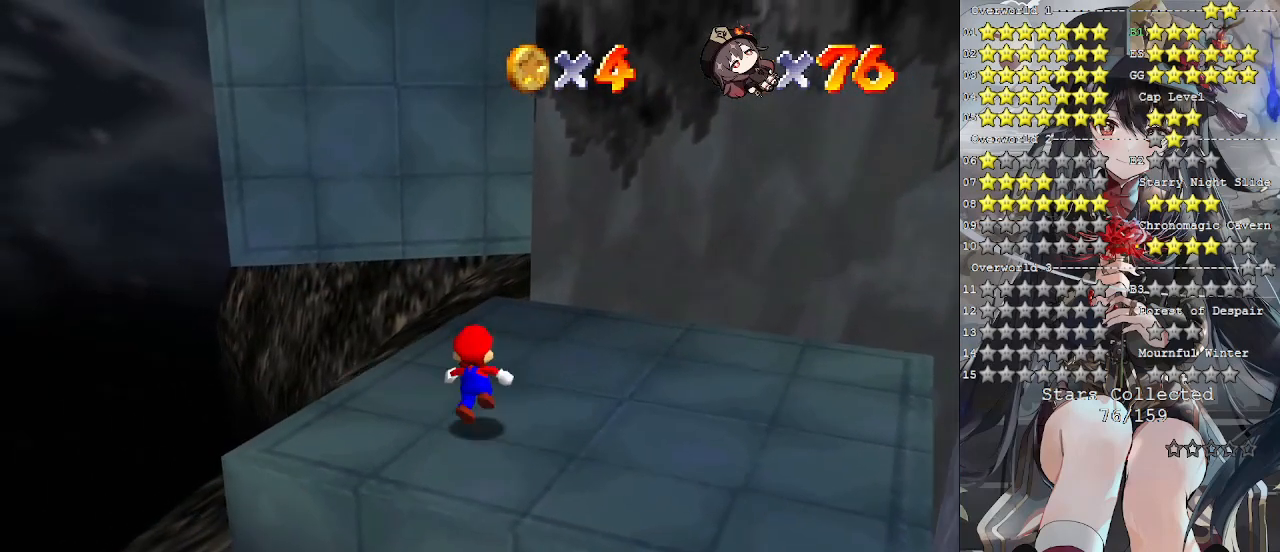
{"buttons": [], "left_stick": "center", "right_stick": "center", "events": [[100, "L1", "down"], [200, "L1", "up"]]}
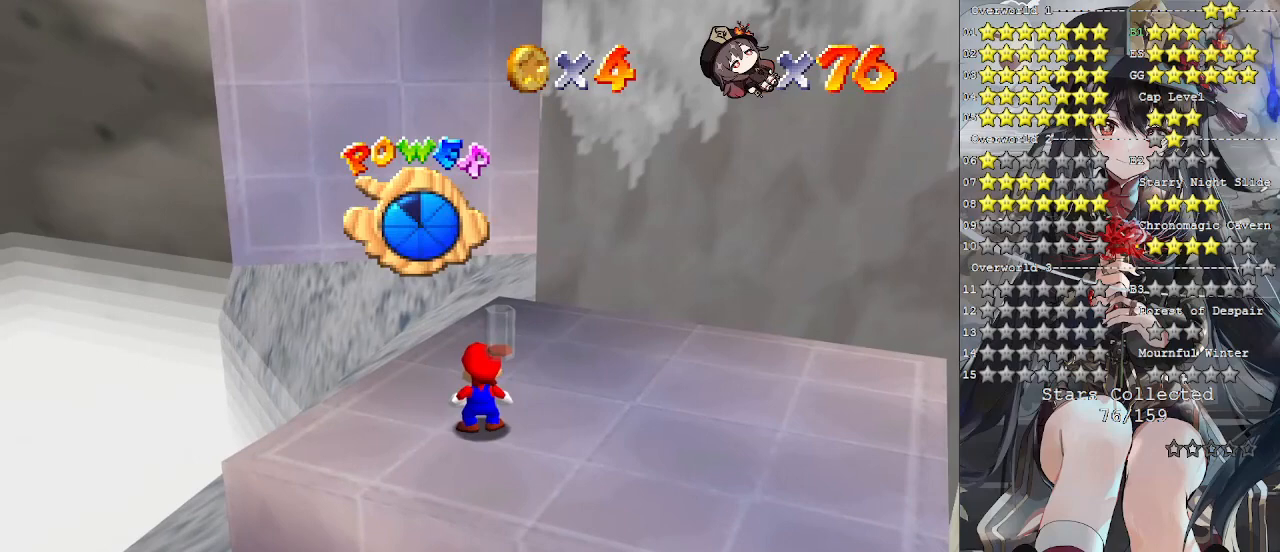
{"buttons": ["DPAD_LEFT"], "left_stick": "center", "right_stick": "center", "events": [[400, "DPAD_LEFT", "down"]]}
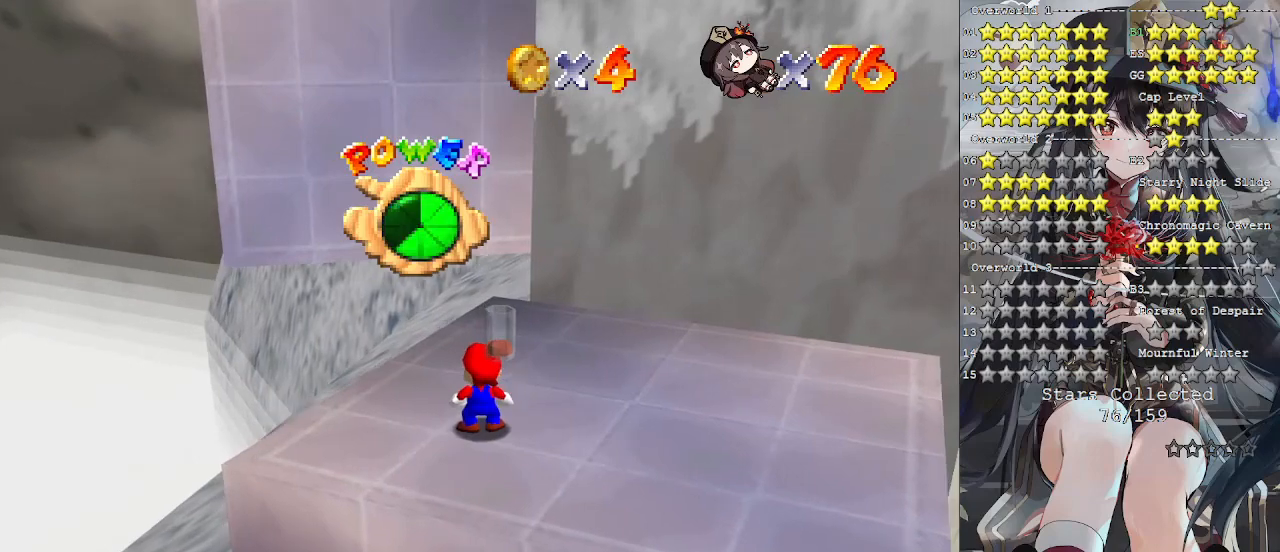
{"buttons": [], "left_stick": "center", "right_stick": "center", "events": [[467, "DPAD_LEFT", "up"]]}
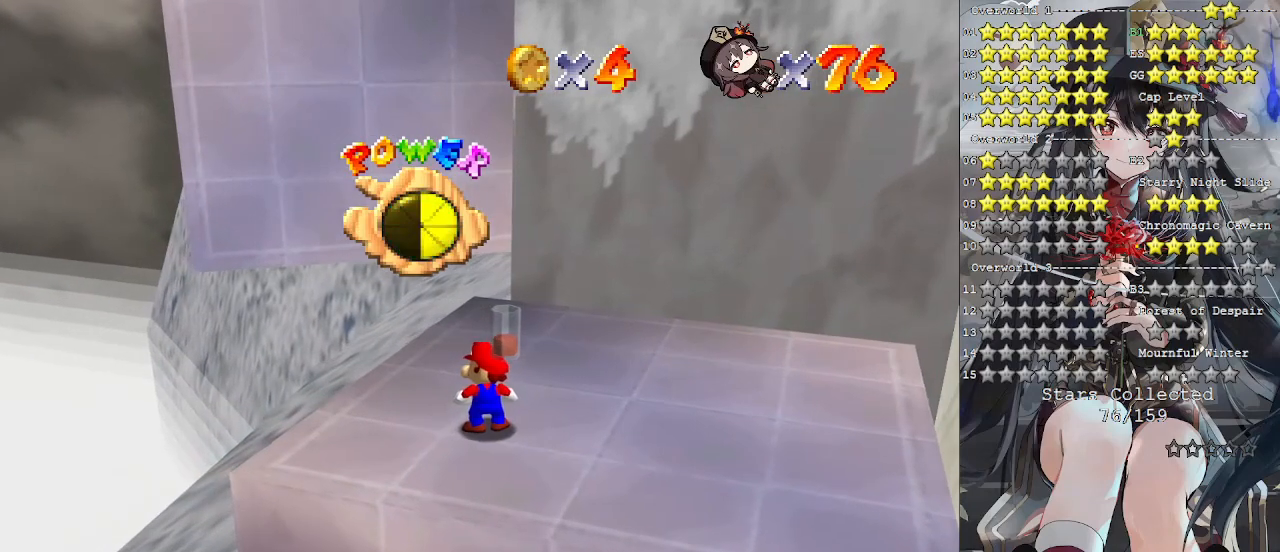
{"buttons": ["L1"], "left_stick": "center", "right_stick": "center", "events": [[200, "left_stick", "up"], [267, "left_stick", "center"], [467, "L1", "down"]]}
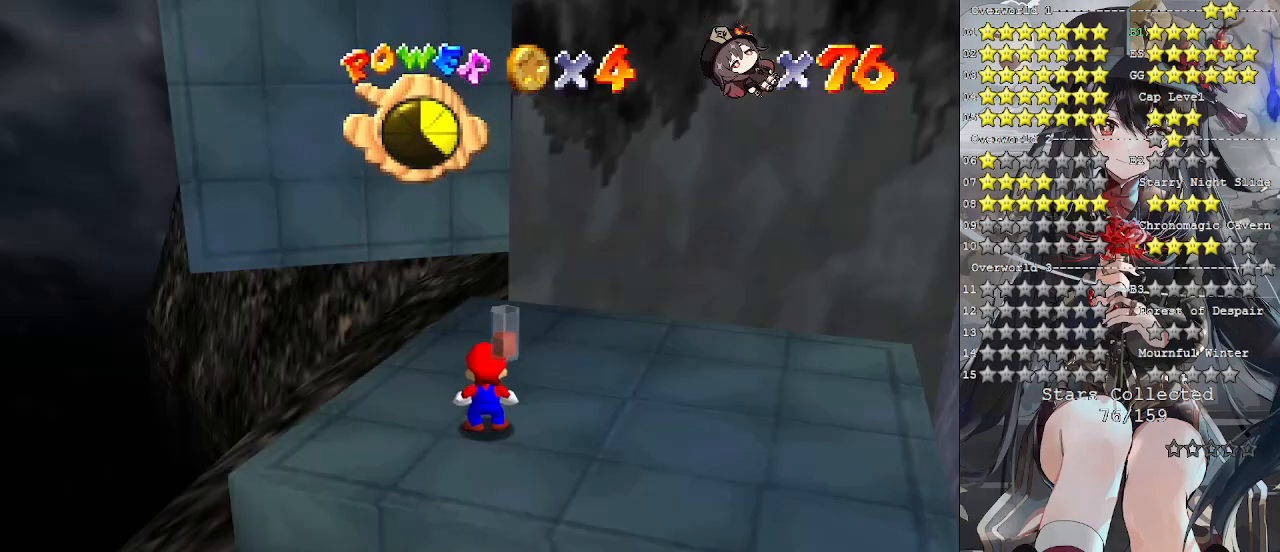
{"buttons": [], "left_stick": "center", "right_stick": "center", "events": [[100, "L1", "up"]]}
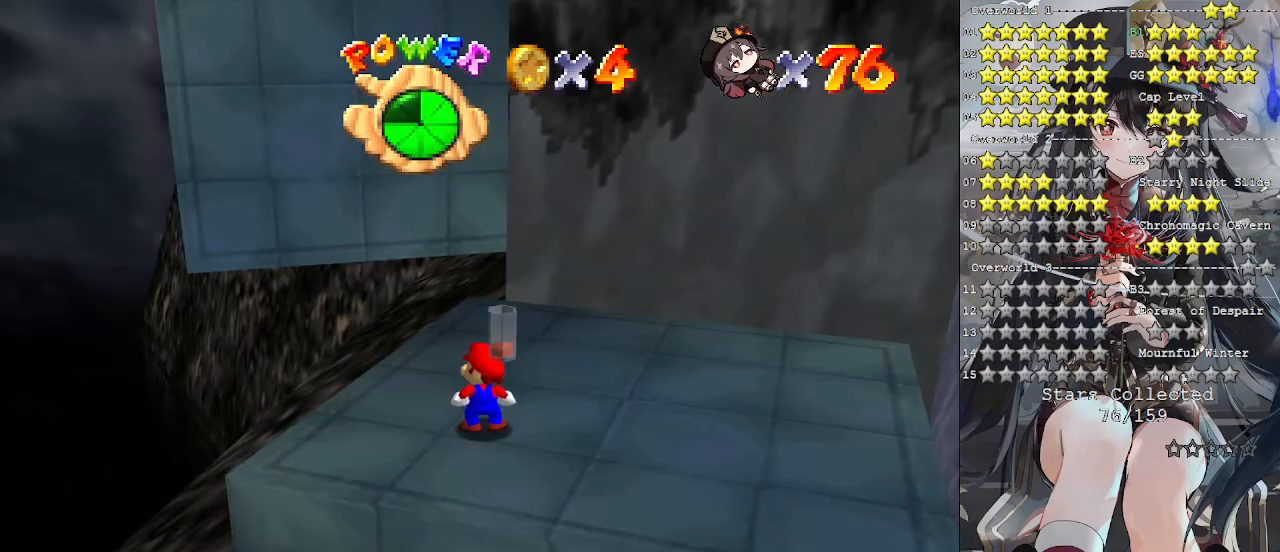
{"buttons": ["DPAD_UP"], "left_stick": "center", "right_stick": "center", "events": [[33, "DPAD_UP", "down"], [167, "DPAD_UP", "up"], [400, "DPAD_UP", "down"]]}
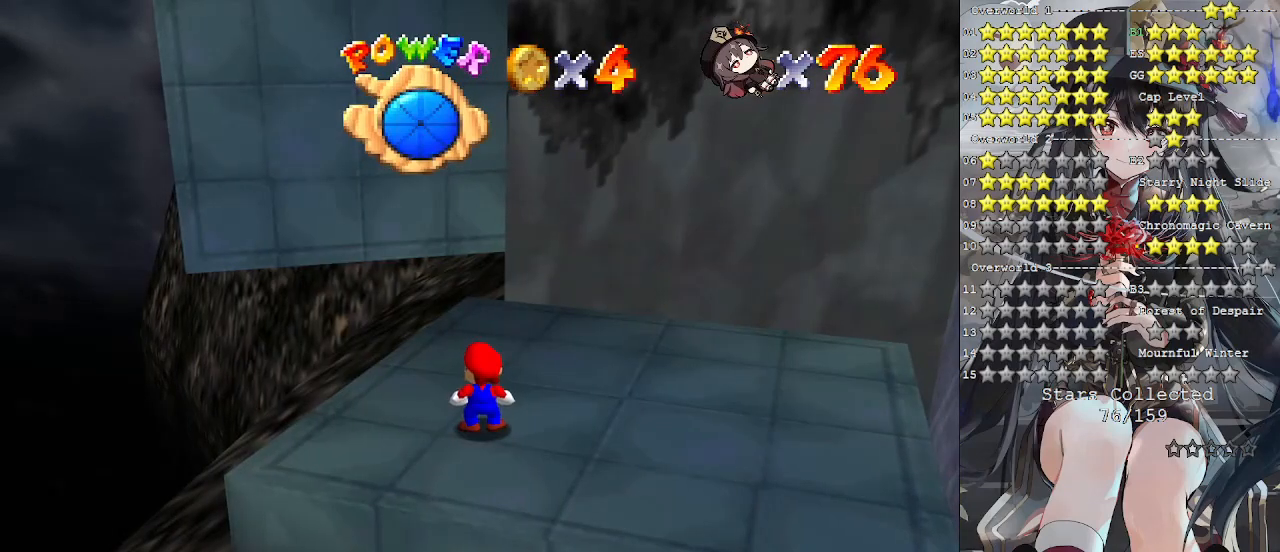
{"buttons": [], "left_stick": "down-left", "right_stick": "center", "events": [[33, "DPAD_UP", "up"], [167, "CROSS", "down"], [233, "left_stick", "left"], [267, "CROSS", "up"], [433, "left_stick", "down-left"]]}
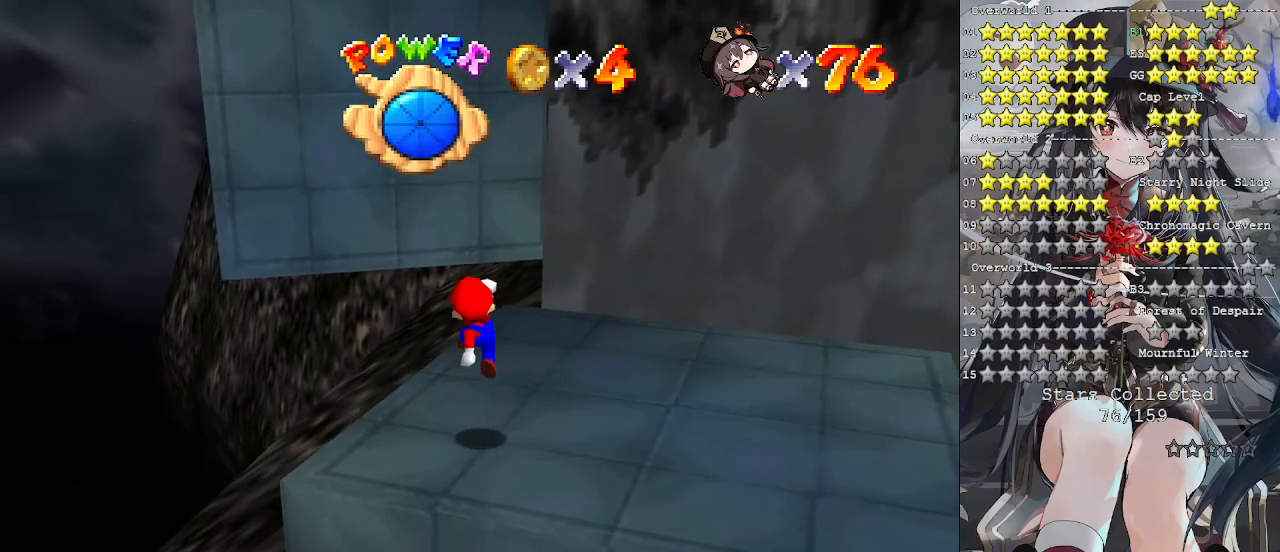
{"buttons": [], "left_stick": "center", "right_stick": "center", "events": [[133, "left_stick", "center"]]}
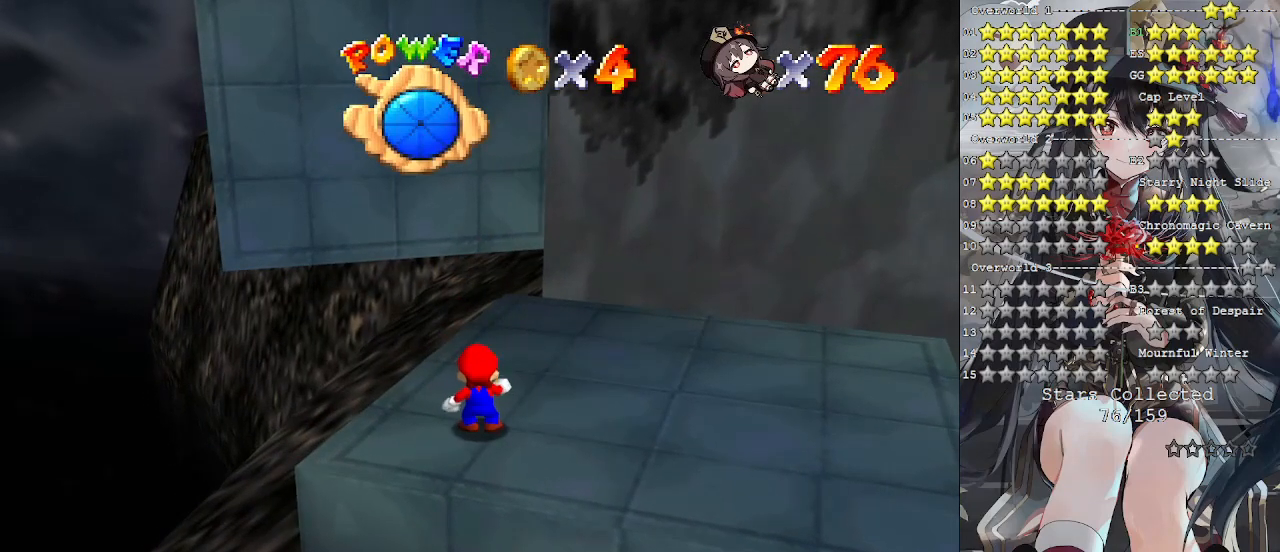
{"buttons": [], "left_stick": "center", "right_stick": "center", "events": []}
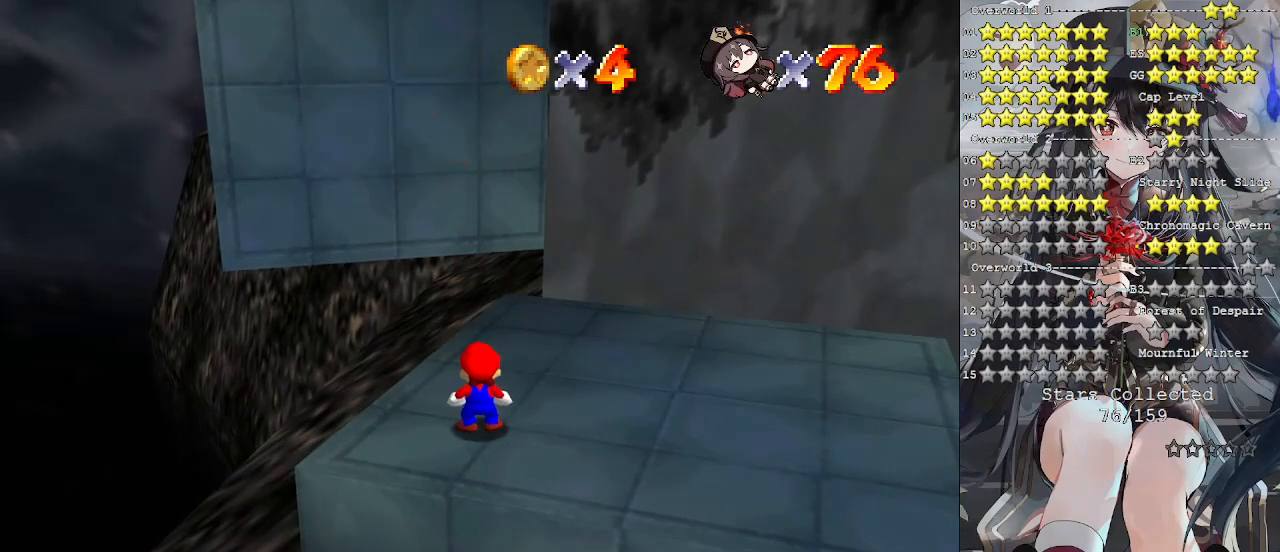
{"buttons": [], "left_stick": "center", "right_stick": "right", "events": [[133, "L1", "down"], [233, "L1", "up"], [433, "right_stick", "right"]]}